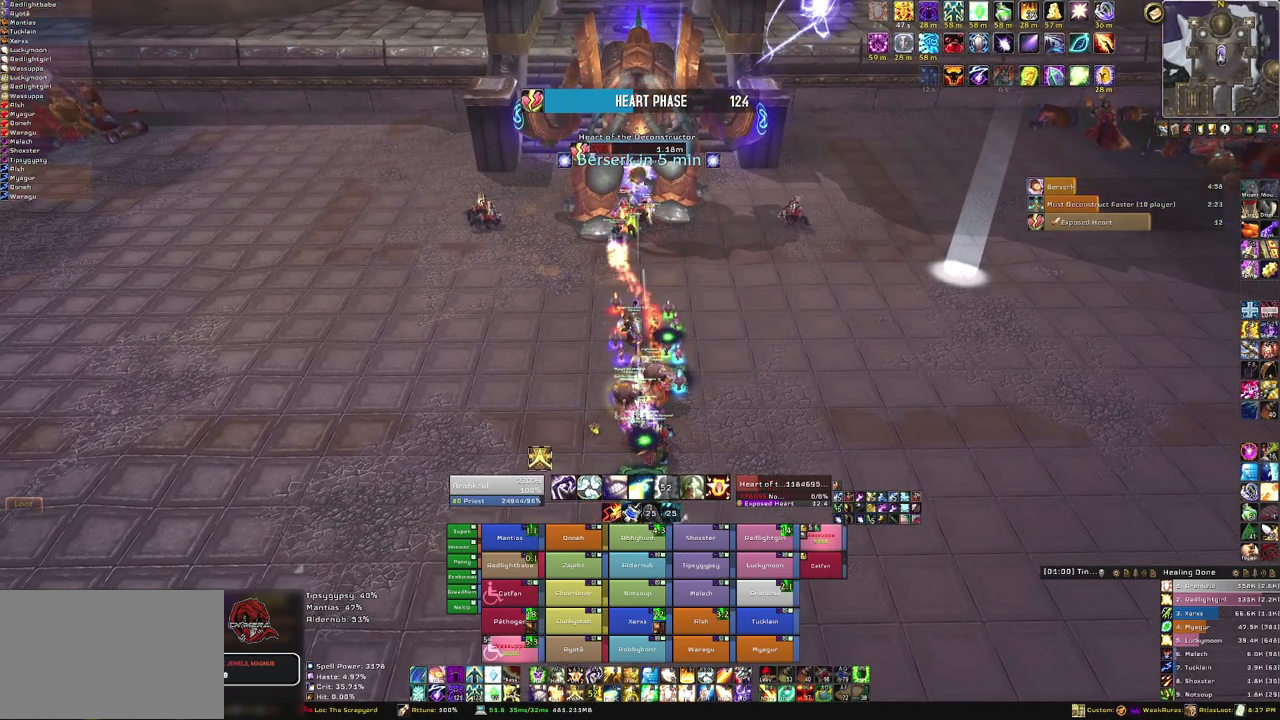
Gameplay with keyboard and mouse; each line is a JSON object with the keys and mouse buttons held at the frame after it. "events" lists presses ("down") and releases ("up") of "1", "2", "3", "4", "5", "a", "alt", "b", "c", "ctrl", "d", "e", "f", "g", "q", "r", "s", "shift", "space", "t", "tab", "tilde", "v", "w", "x", "z", "mouse_left", "mouse_wheel", "mouse_right", "mouse_mb4" and "mouse_mb5" between this image and that frame as [ms after this image, input, new state], when the widget could be followed in between. "mouse_left", "mouse_wheel", "mouse_right", "mouse_mb4", "mouse_mb5" = the "left", "wheel", "right", "mb4", "mb5" buttons of the "mouse" list. No other keys are recorded. "wheel" means that the mouse wheel is clicked or scrolled. Mouse movement is not recorded.
{"keys": [], "mouse": [], "events": [[200, "mouse_right", "up"]]}
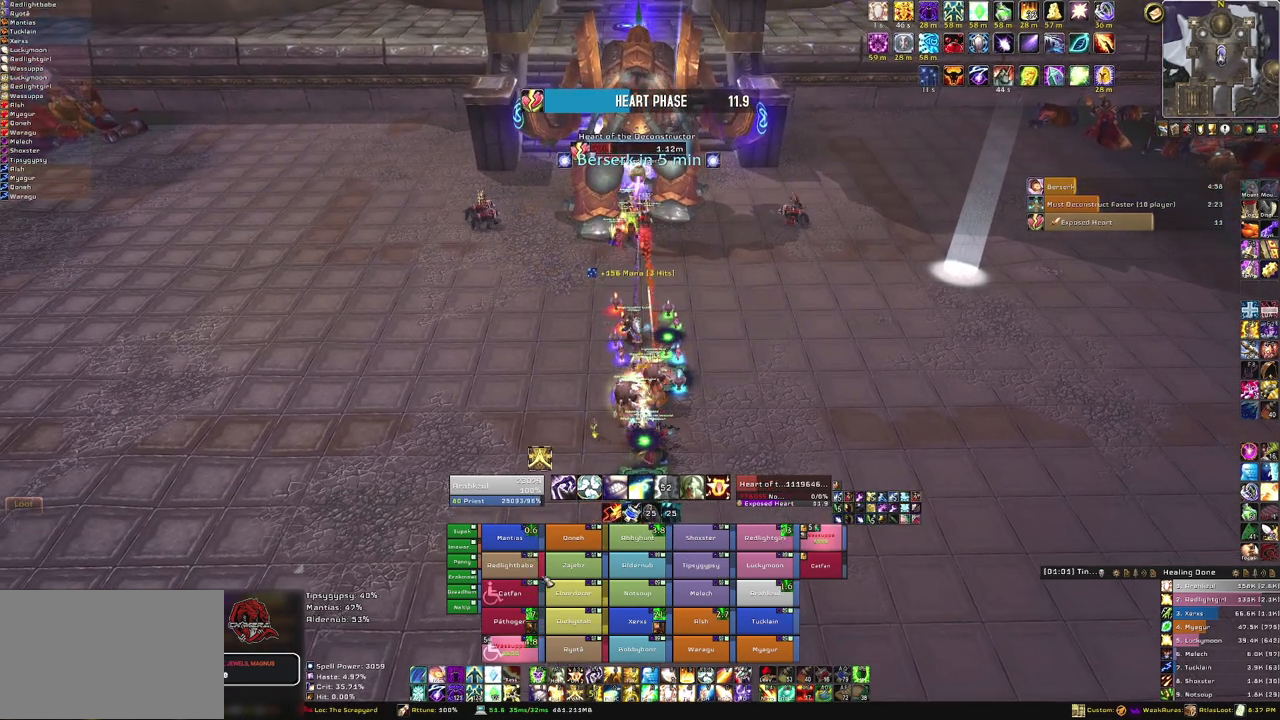
{"keys": [], "mouse": [], "events": []}
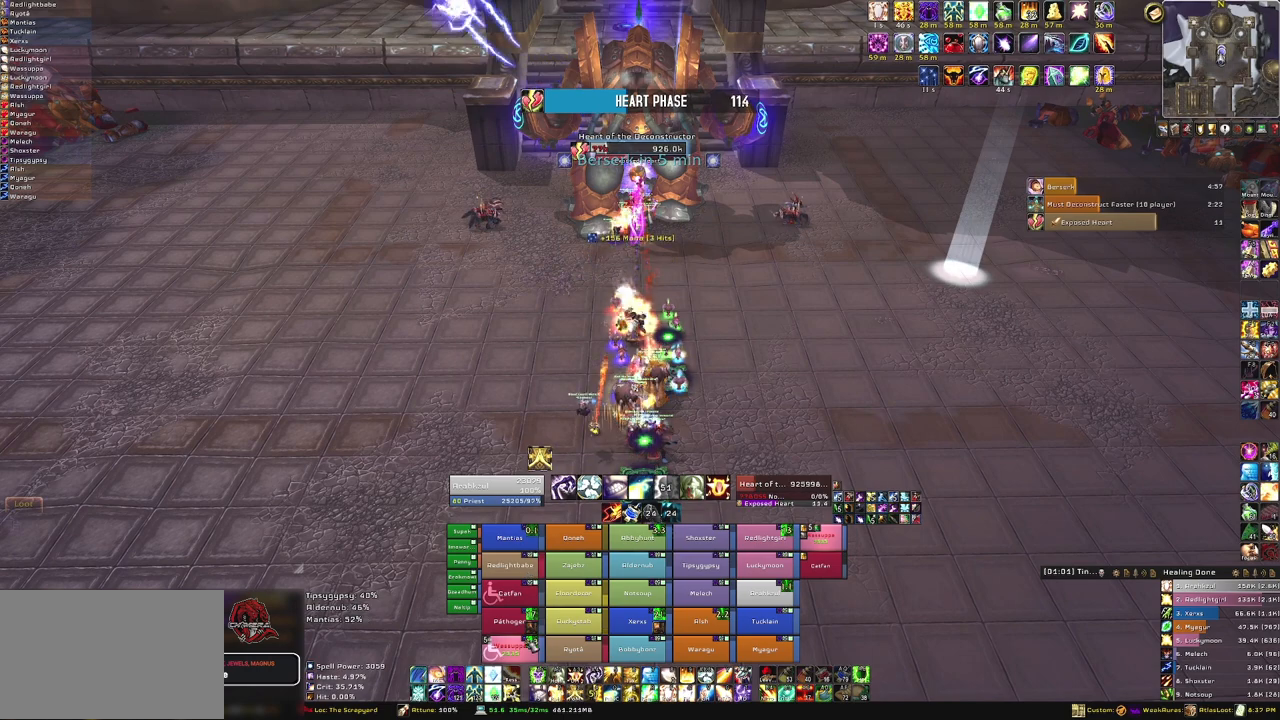
{"keys": [], "mouse": [], "events": []}
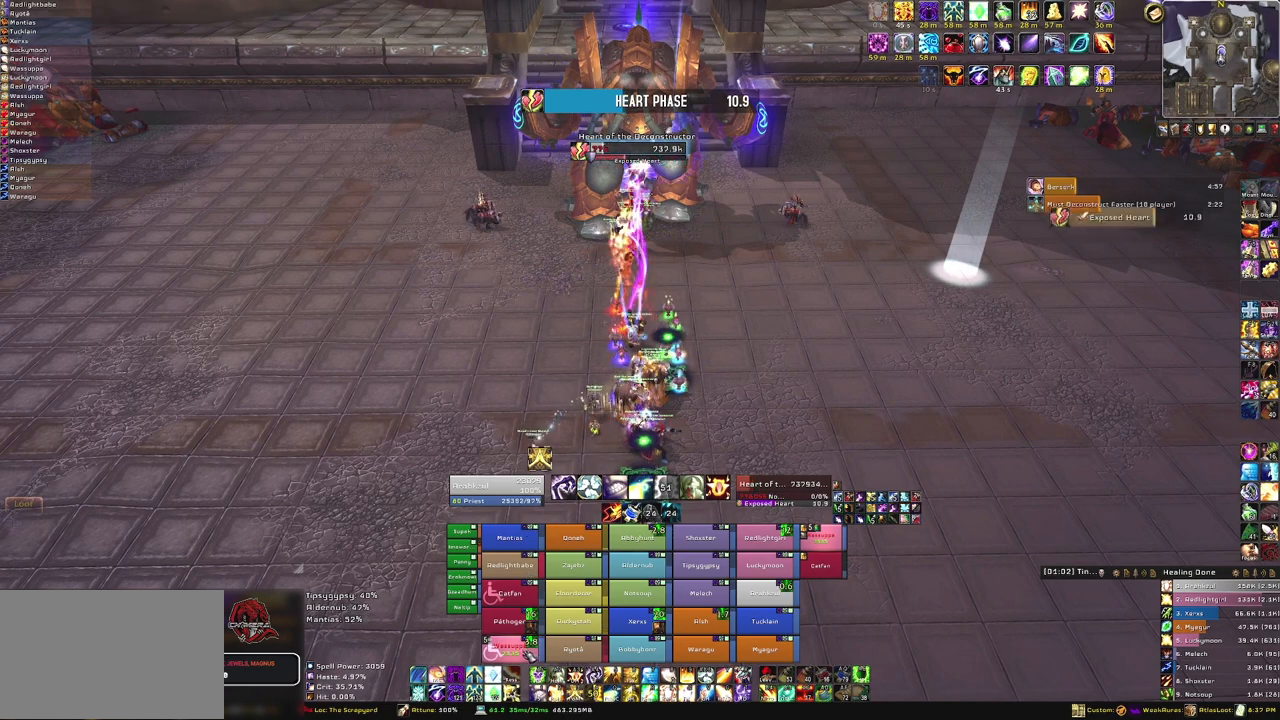
{"keys": ["f"], "mouse": [], "events": [[467, "f", "down"]]}
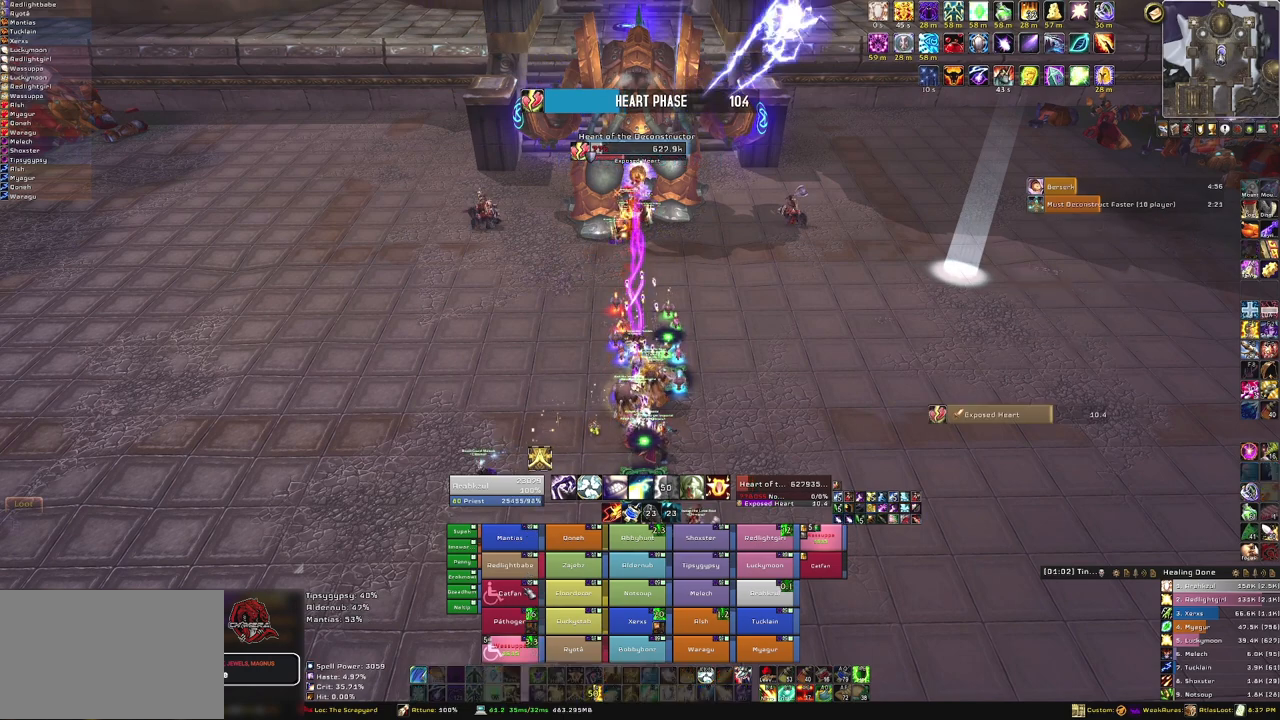
{"keys": [], "mouse": [], "events": [[133, "f", "up"]]}
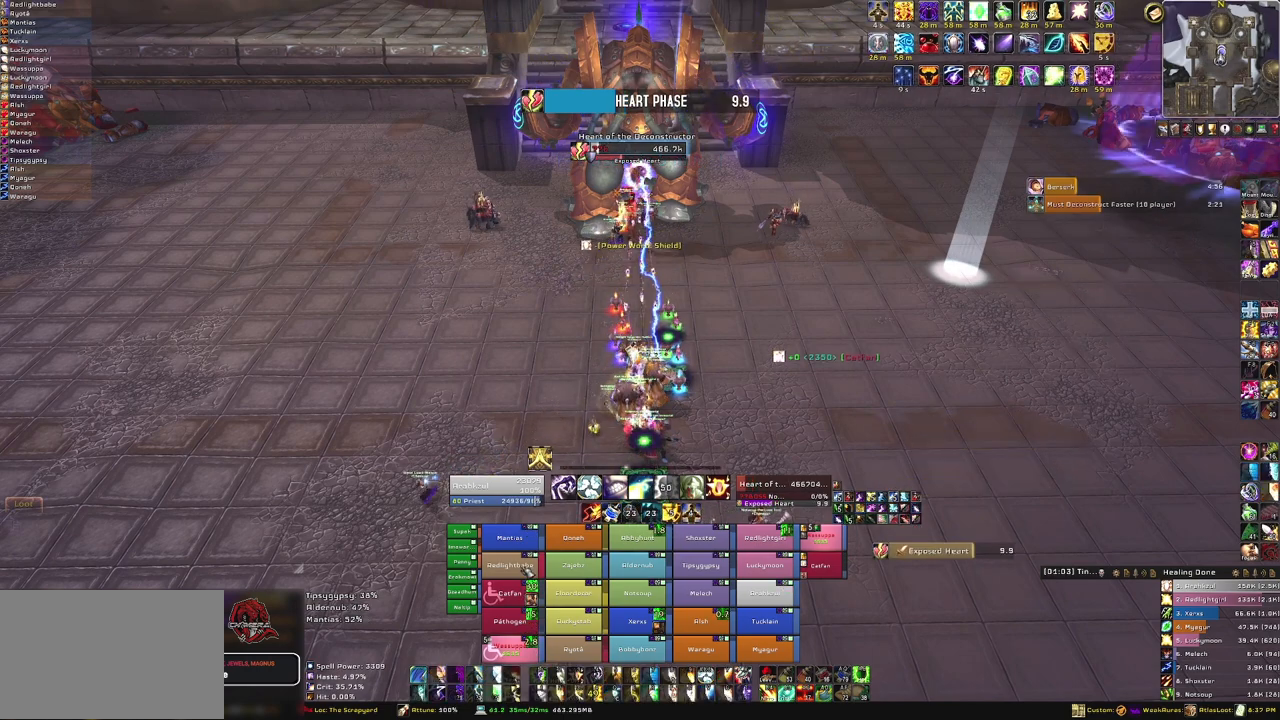
{"keys": ["f"], "mouse": [], "events": [[401, "f", "down"]]}
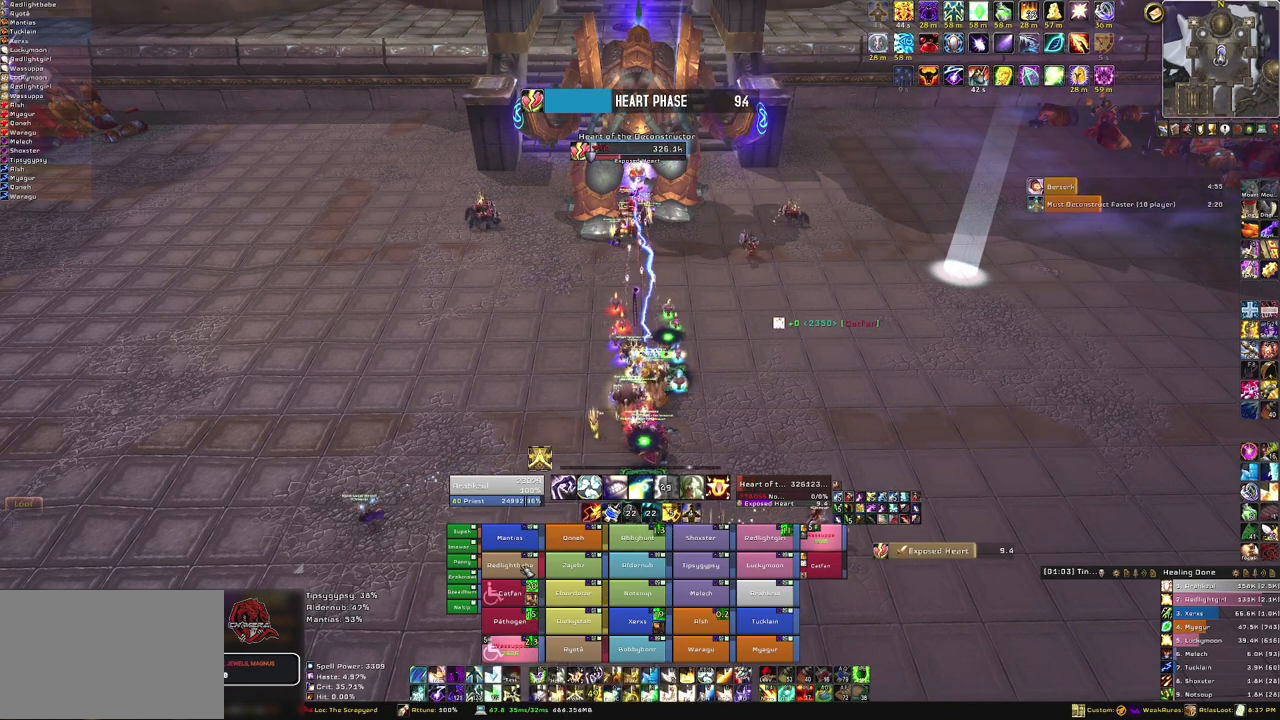
{"keys": [], "mouse": [], "events": [[33, "f", "up"]]}
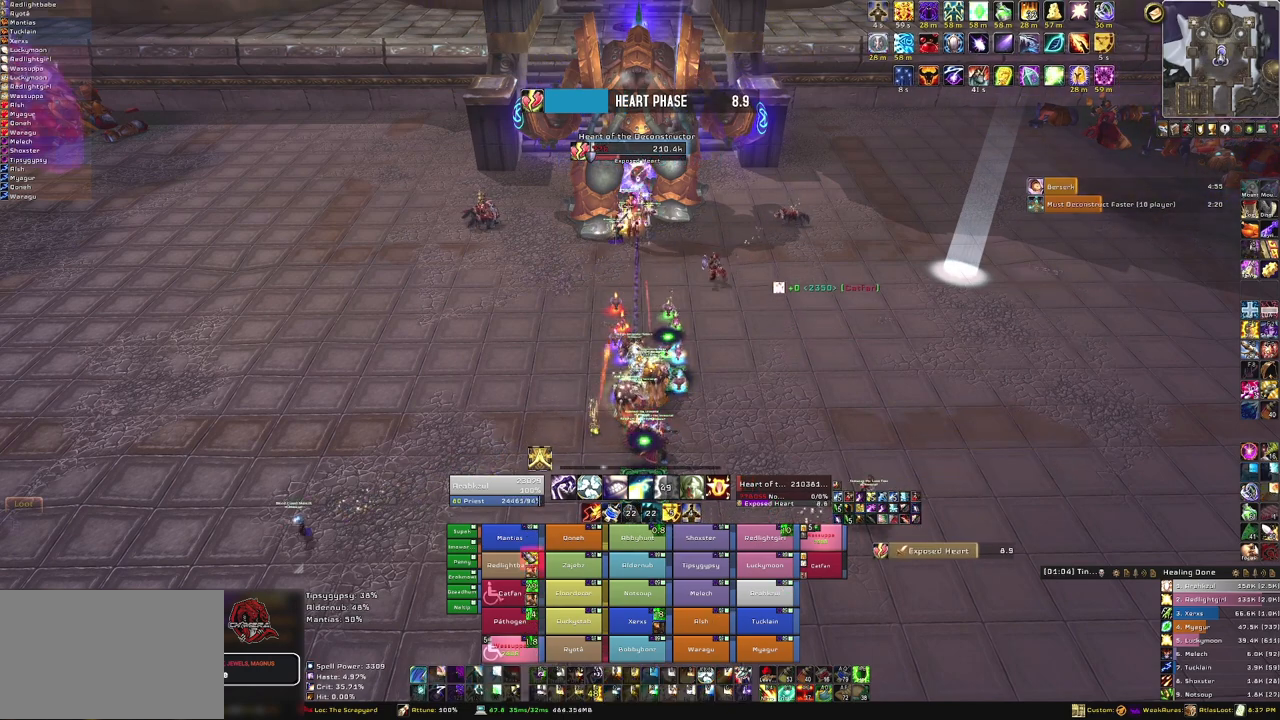
{"keys": [], "mouse": [], "events": []}
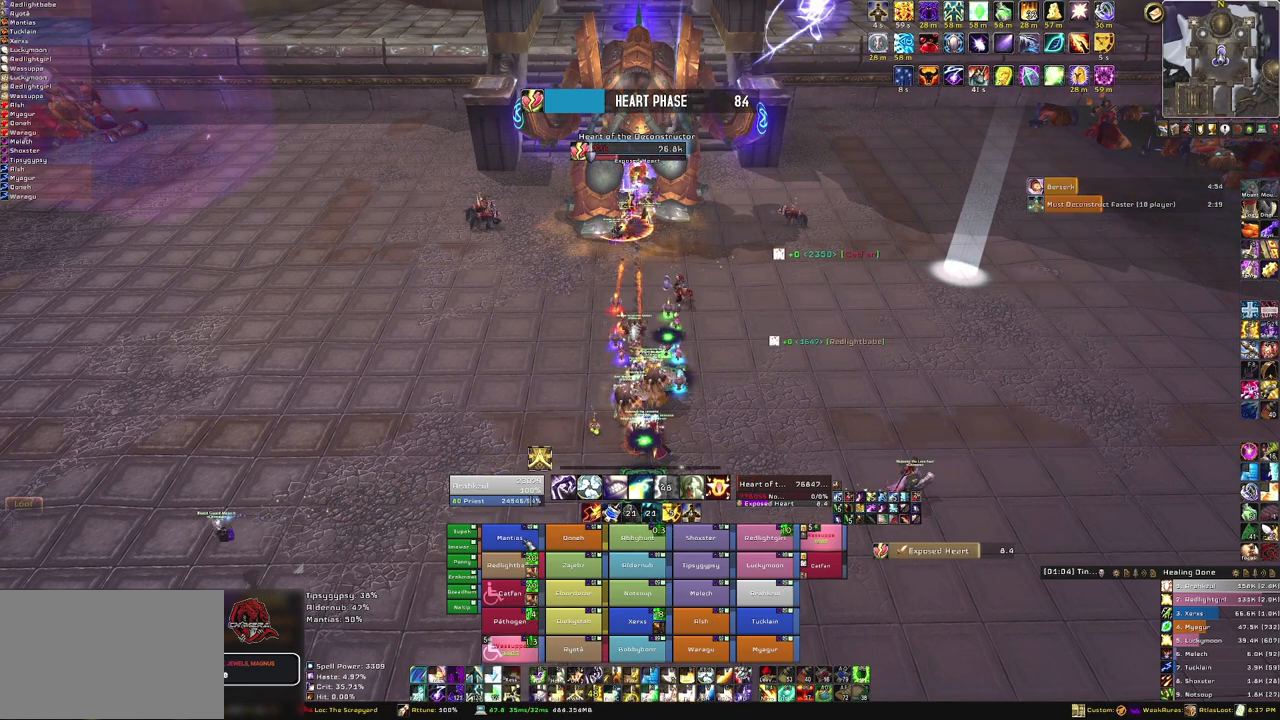
{"keys": [], "mouse": [], "events": [[100, "f", "down"], [233, "f", "up"]]}
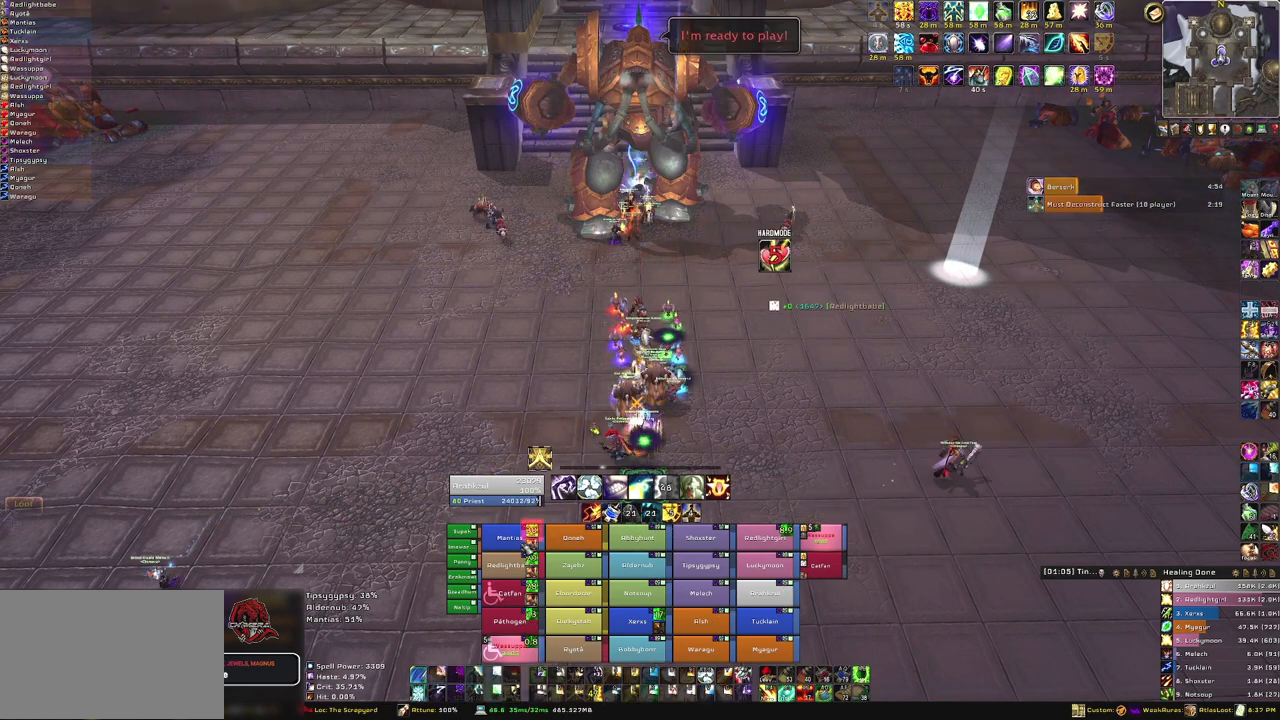
{"keys": [], "mouse": [], "events": []}
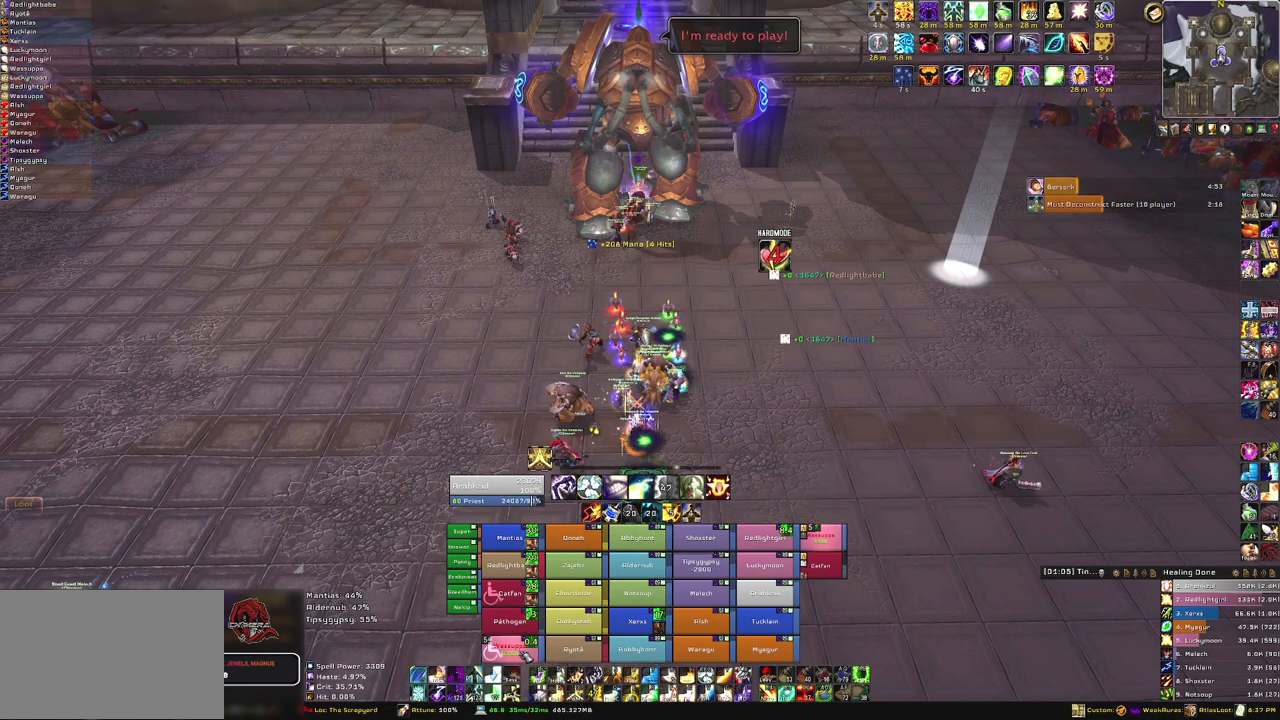
{"keys": ["f"], "mouse": [], "events": [[467, "f", "down"]]}
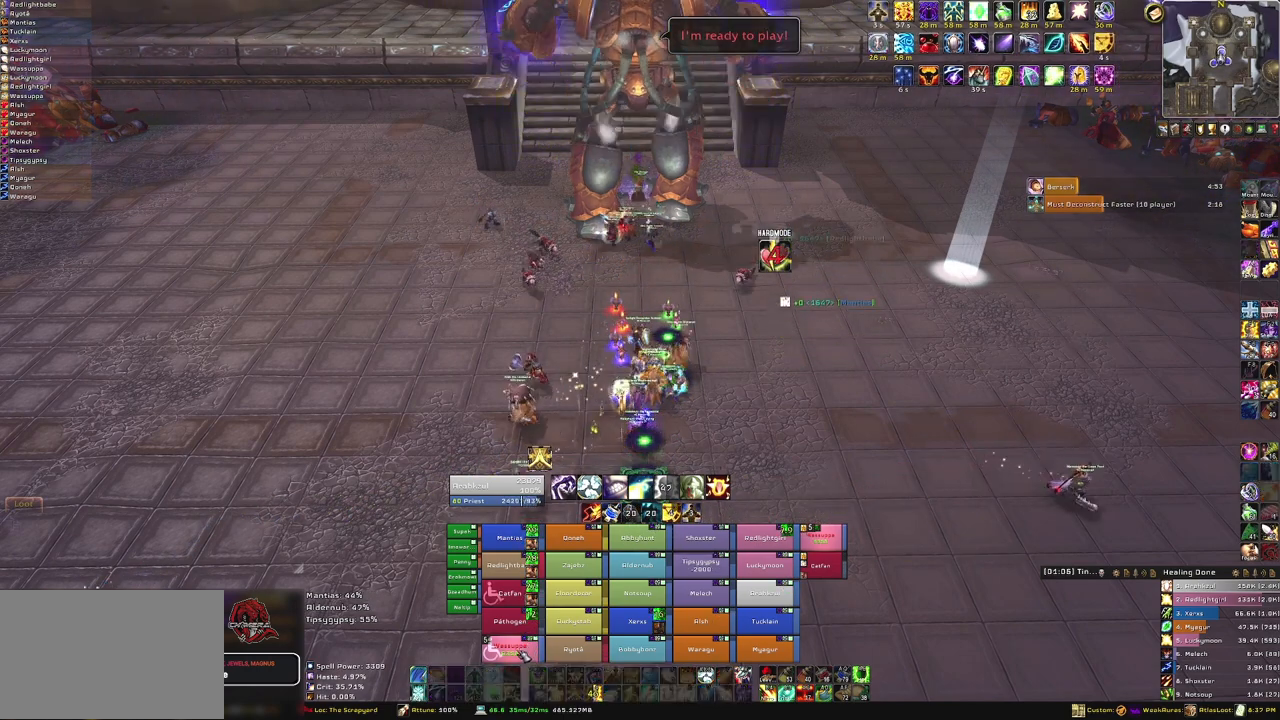
{"keys": [], "mouse": [], "events": [[100, "f", "up"]]}
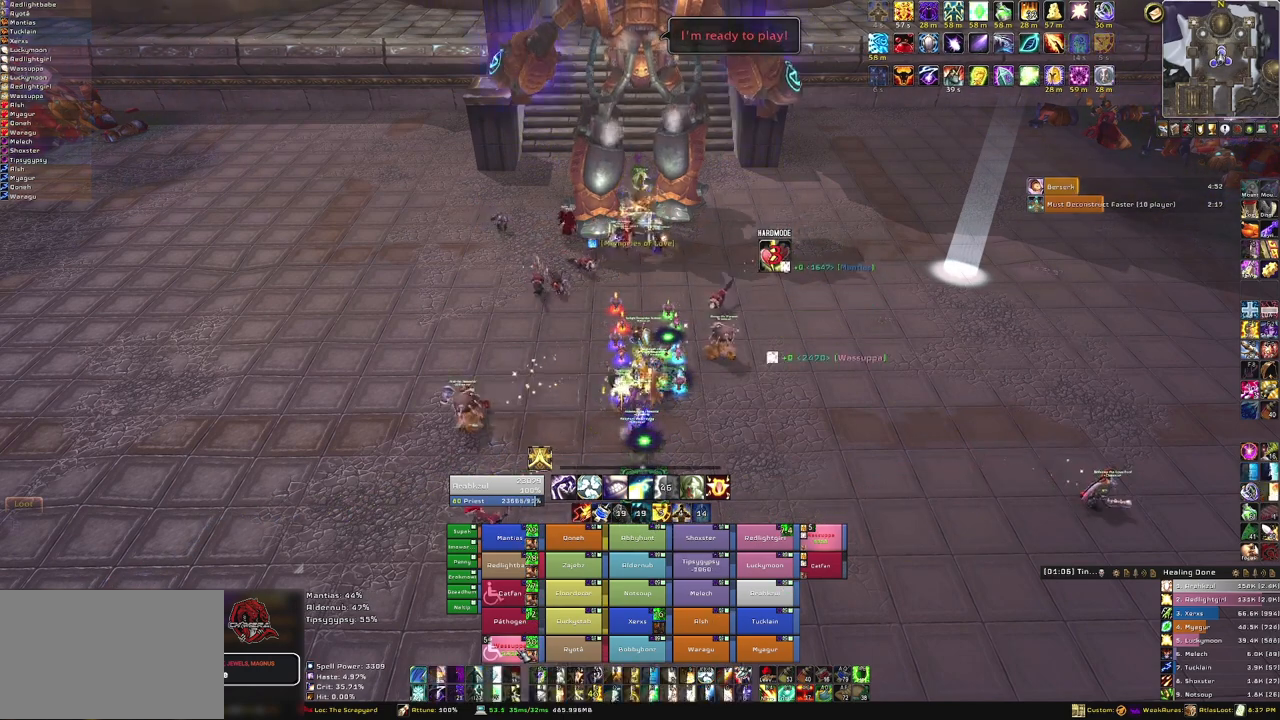
{"keys": [], "mouse": [], "events": []}
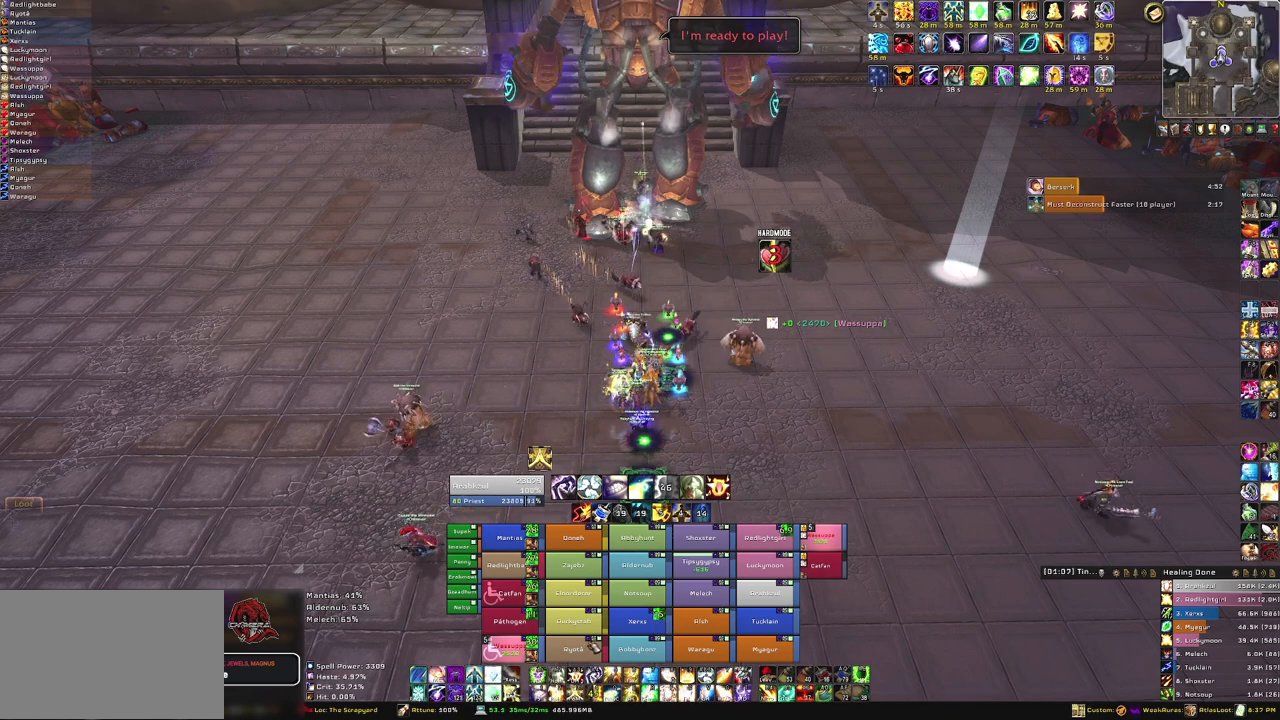
{"keys": [], "mouse": [], "events": [[33, "f", "down"], [167, "f", "up"]]}
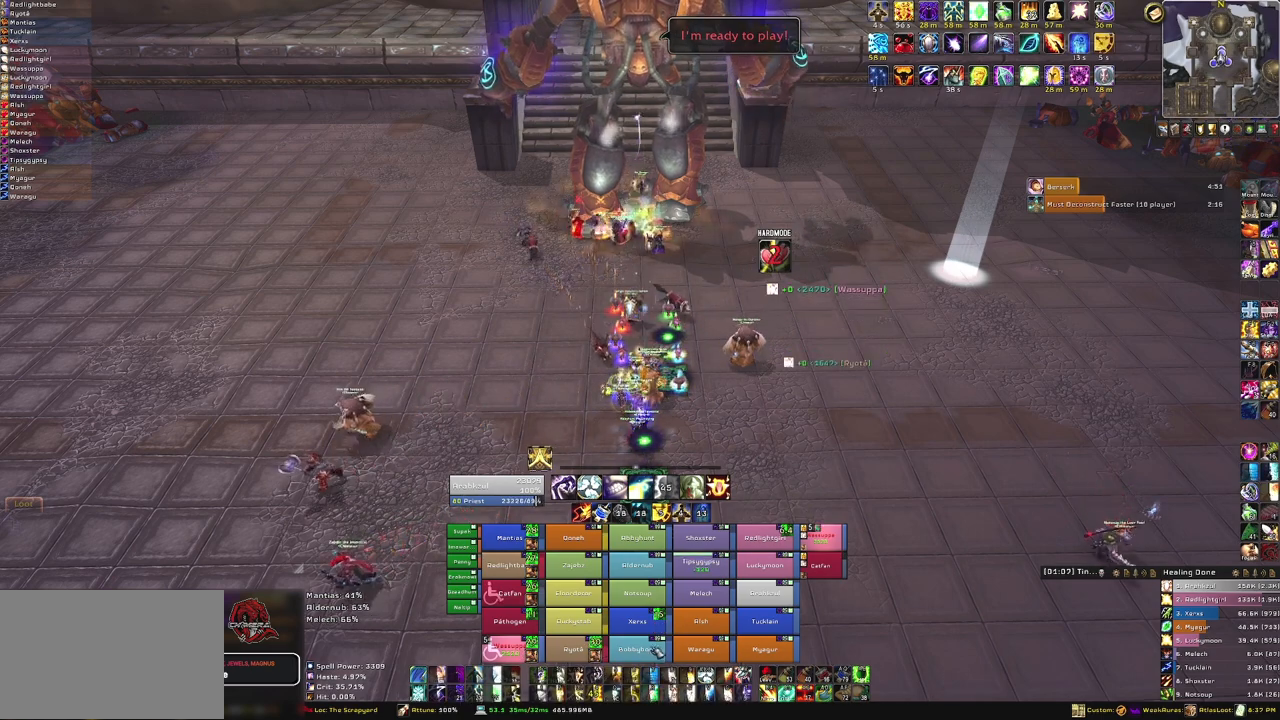
{"keys": [], "mouse": [], "events": [[333, "f", "down"], [467, "f", "up"]]}
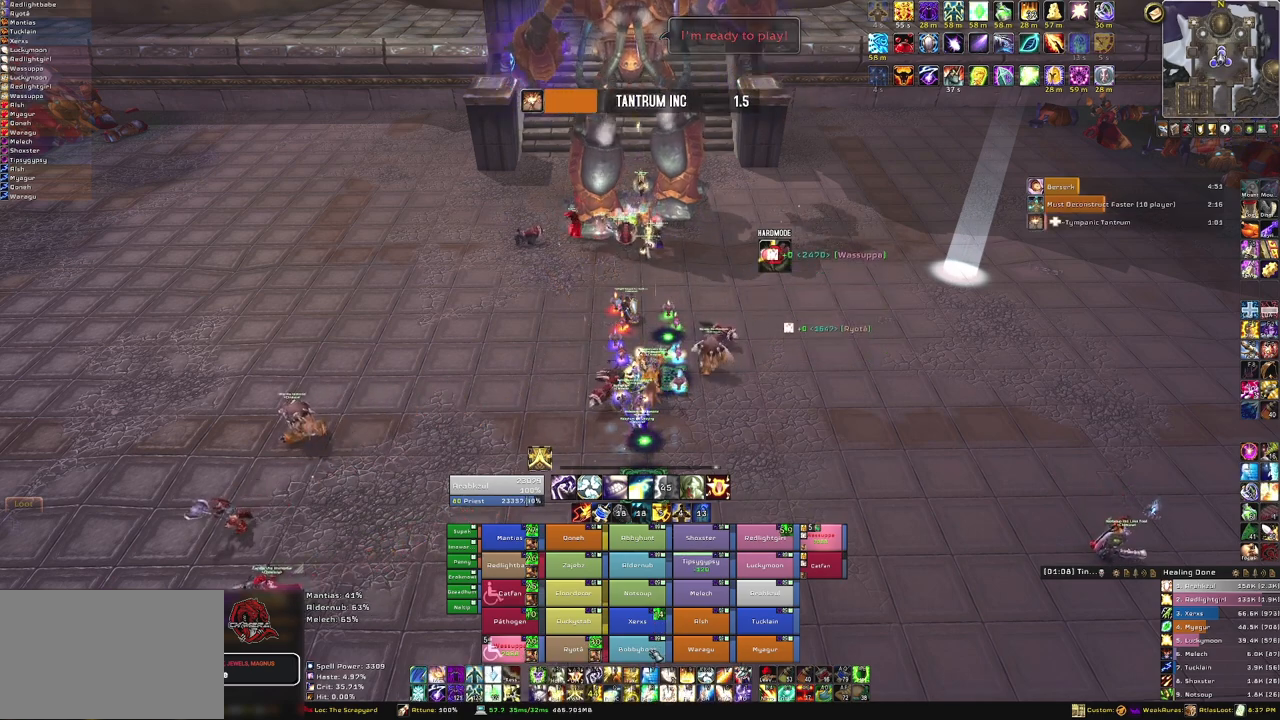
{"keys": [], "mouse": [], "events": []}
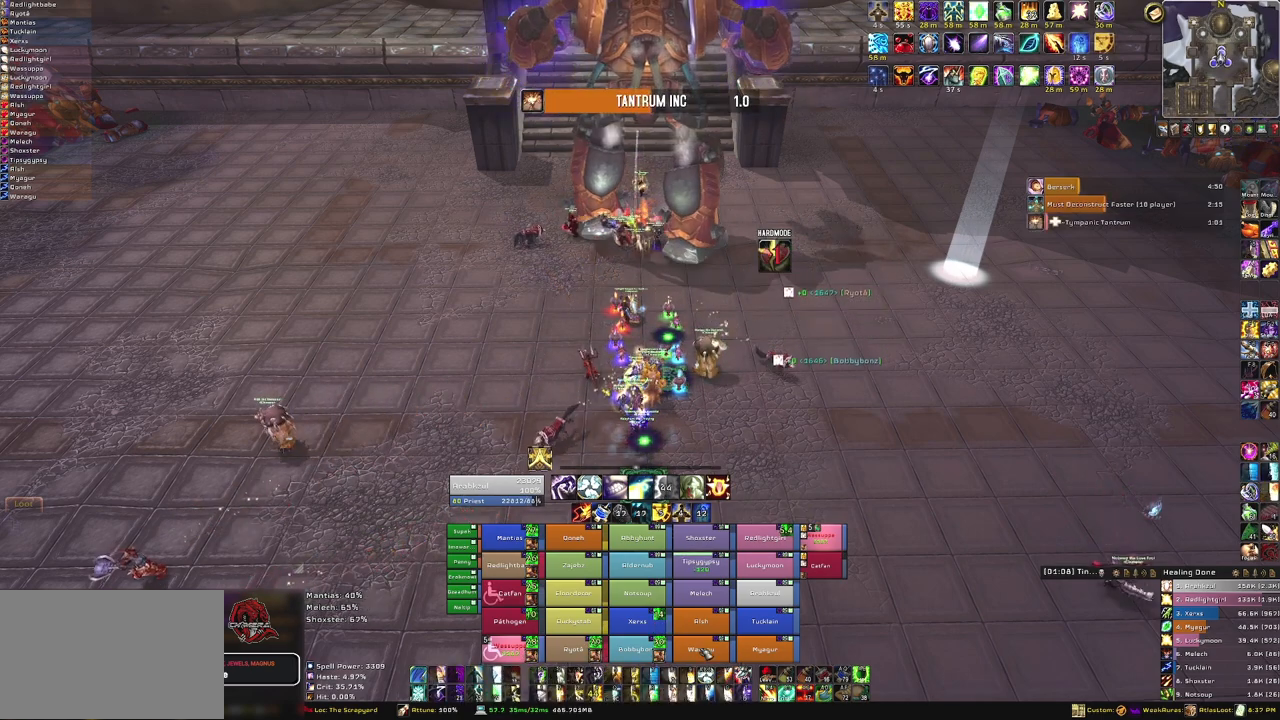
{"keys": ["f"], "mouse": [], "events": [[233, "f", "down"], [333, "f", "up"], [400, "f", "down"]]}
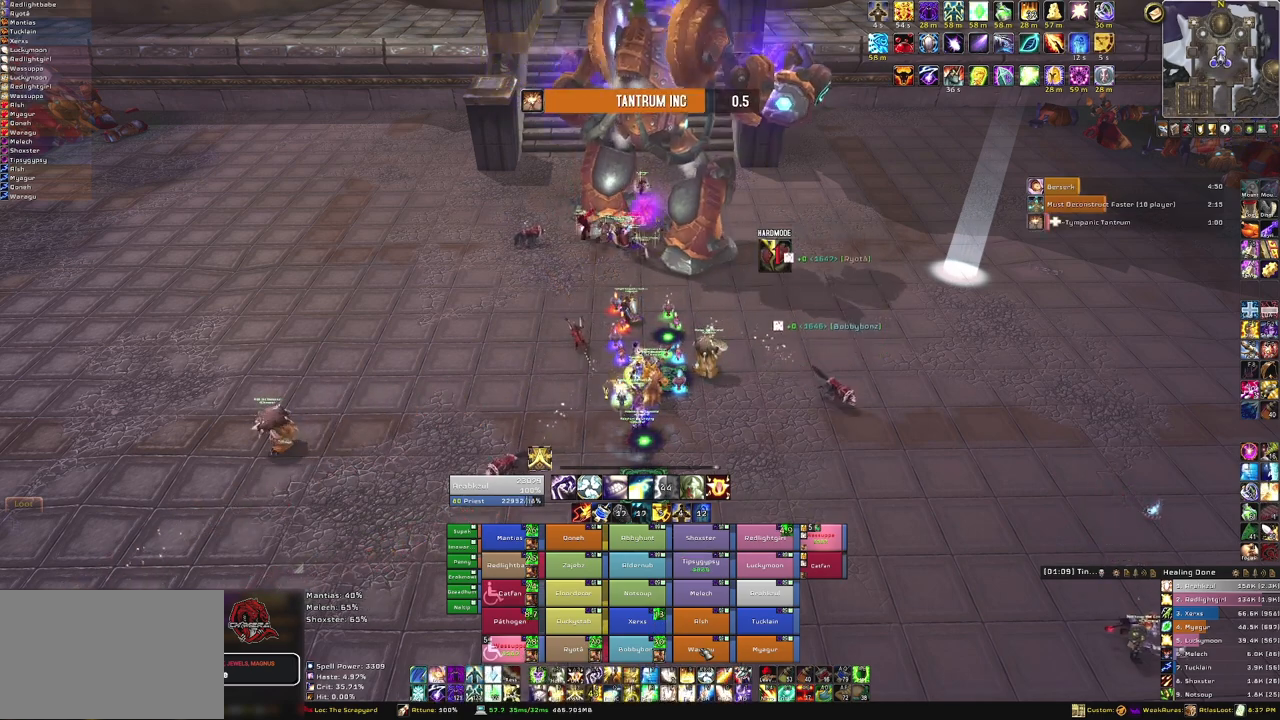
{"keys": [], "mouse": [], "events": [[33, "f", "up"], [167, "f", "down"], [234, "f", "up"]]}
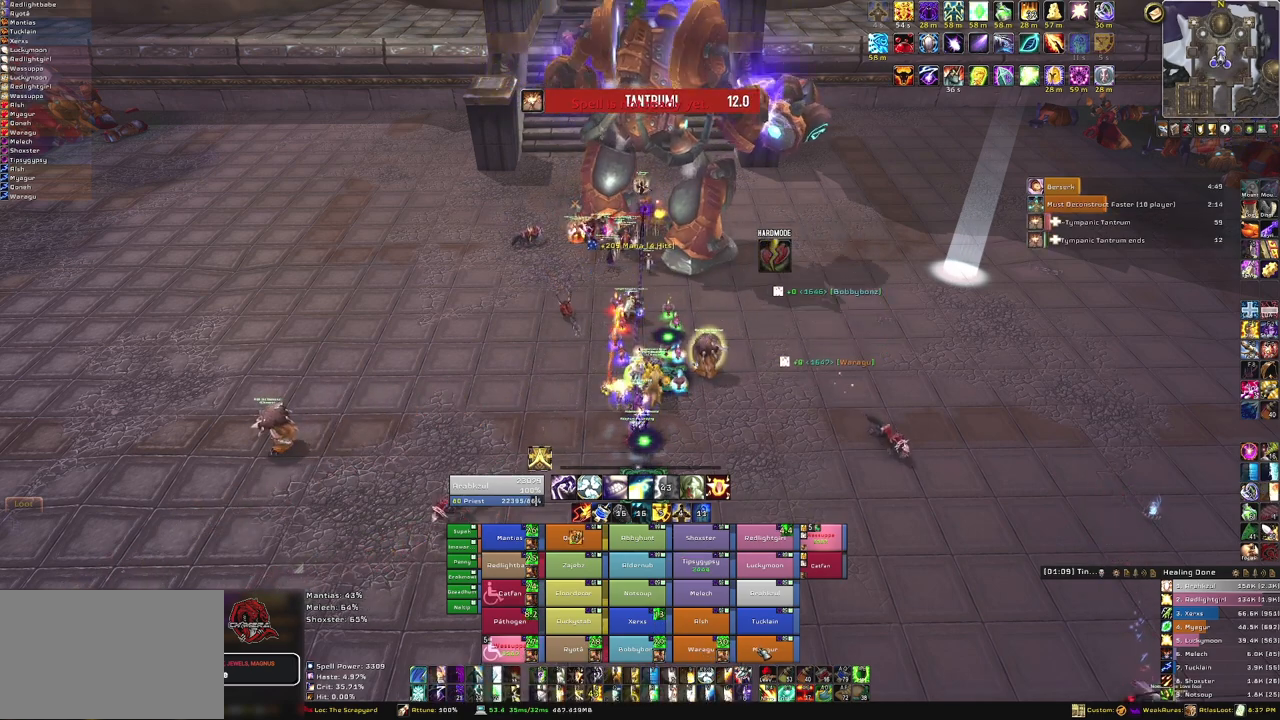
{"keys": [], "mouse": [], "events": [[133, "f", "down"], [300, "f", "up"], [400, "f", "down"], [467, "f", "up"]]}
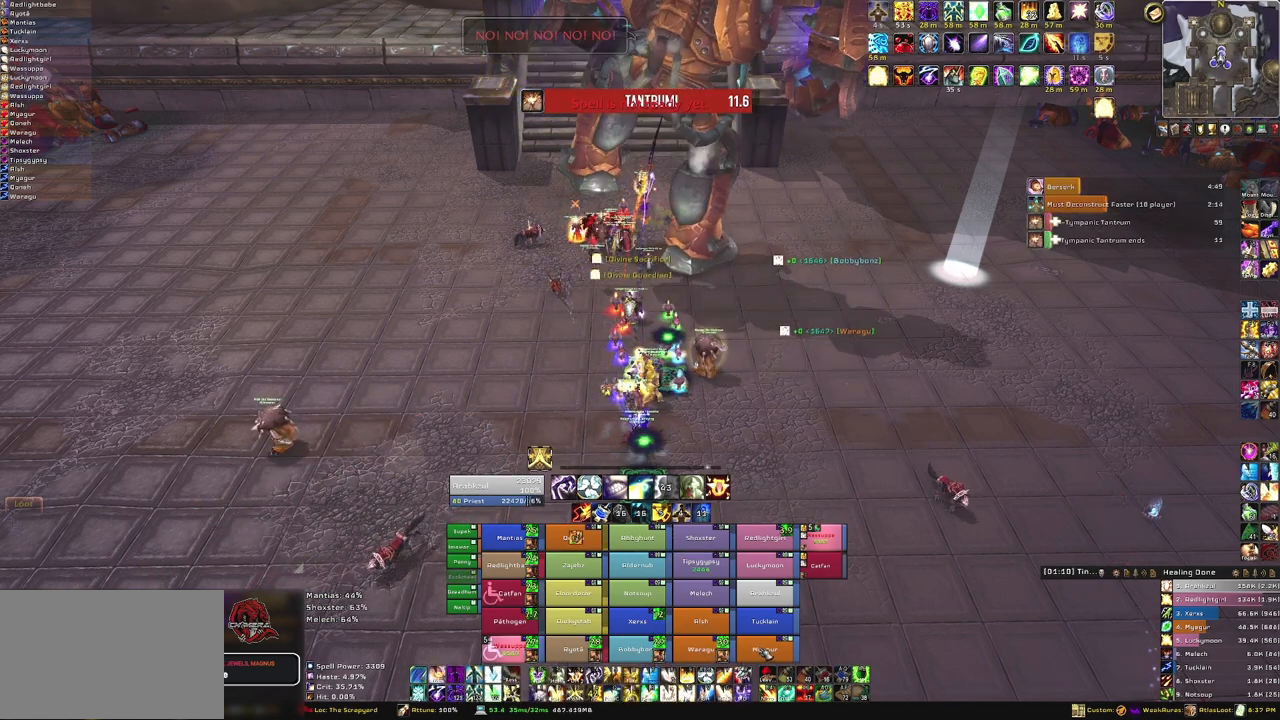
{"keys": [], "mouse": [], "events": [[67, "f", "down"], [200, "f", "up"]]}
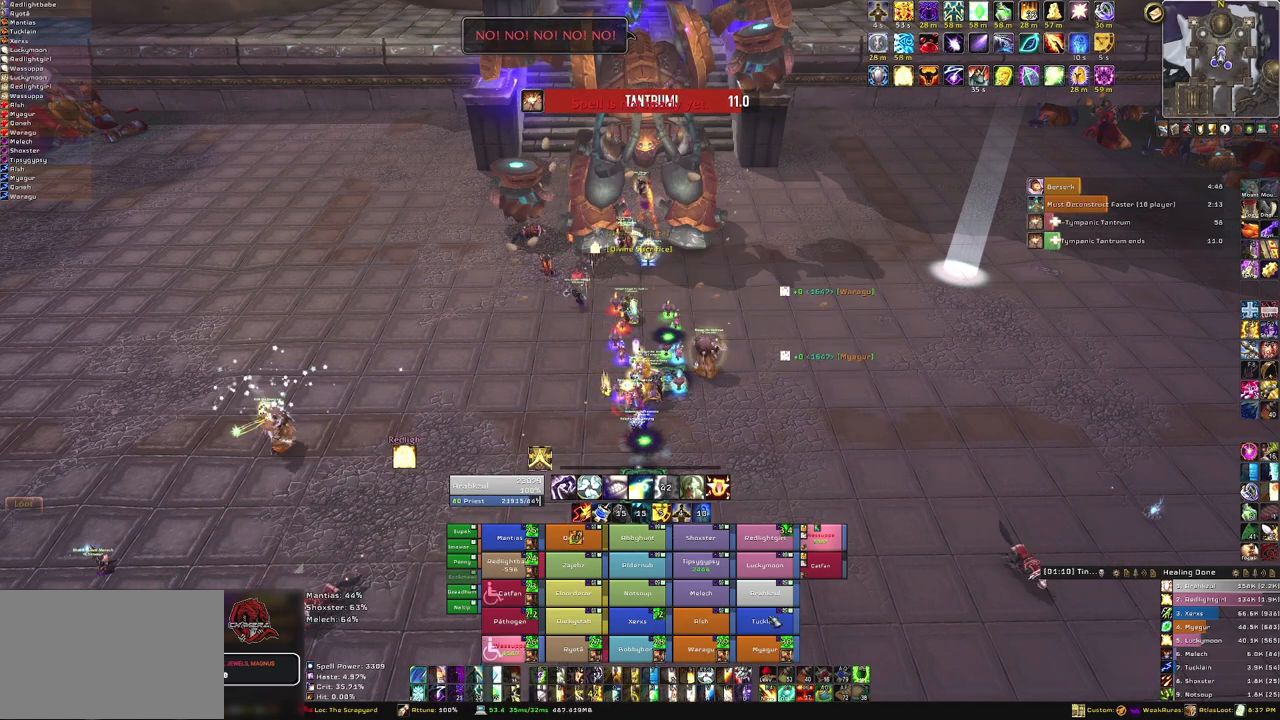
{"keys": ["f"], "mouse": [], "events": [[100, "f", "down"], [233, "f", "up"], [333, "f", "down"], [433, "f", "up"], [500, "f", "down"]]}
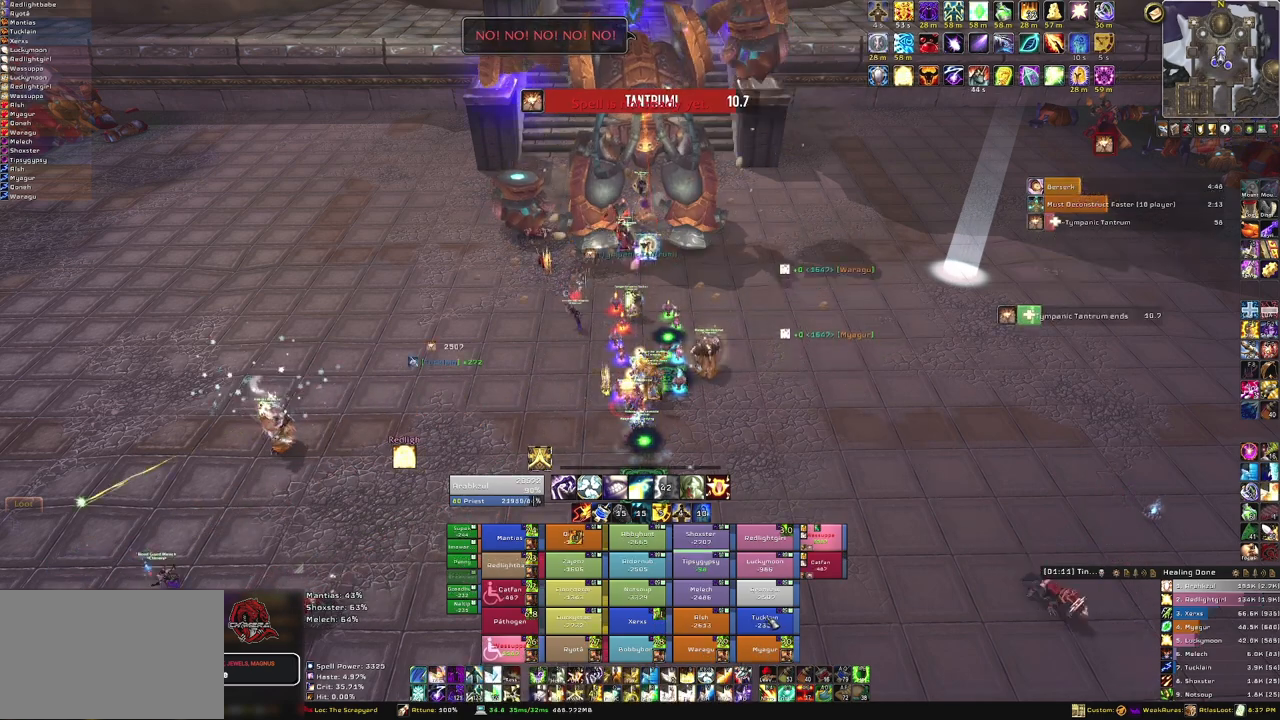
{"keys": [], "mouse": [], "events": [[167, "f", "up"], [234, "f", "down"], [401, "f", "up"]]}
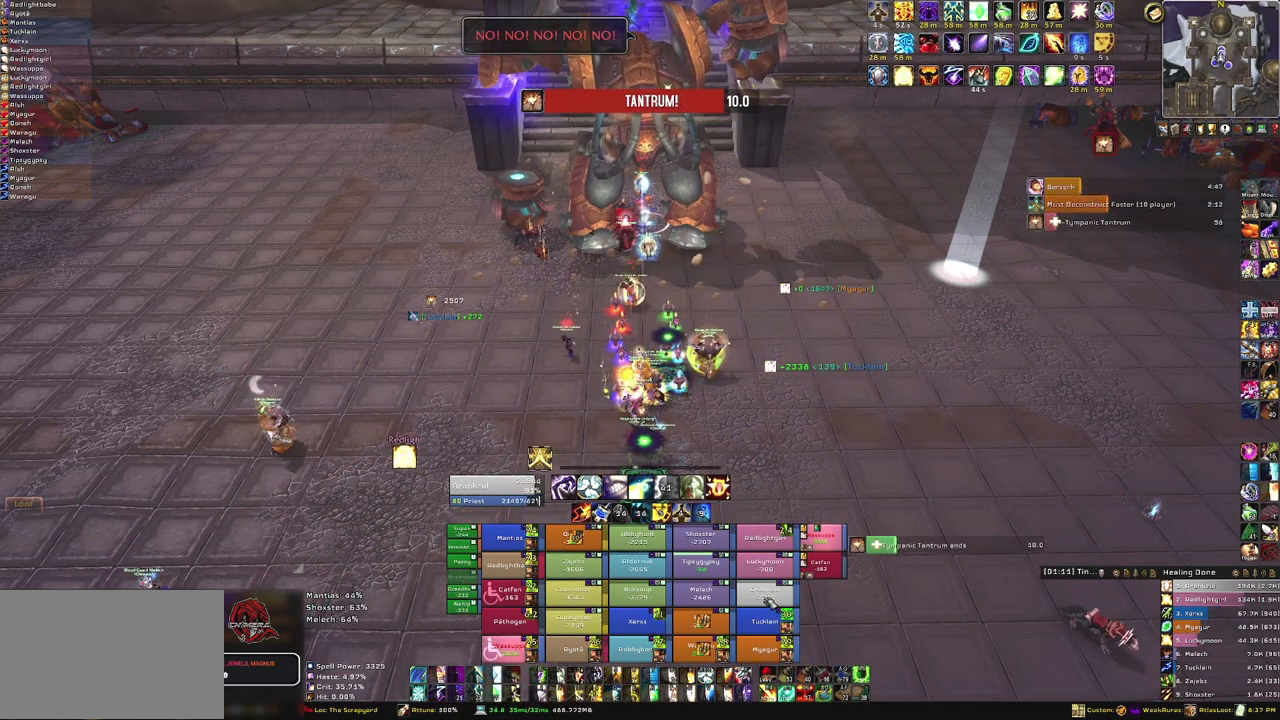
{"keys": [], "mouse": [], "events": [[166, "f", "down"], [300, "f", "up"], [400, "f", "down"], [500, "f", "up"]]}
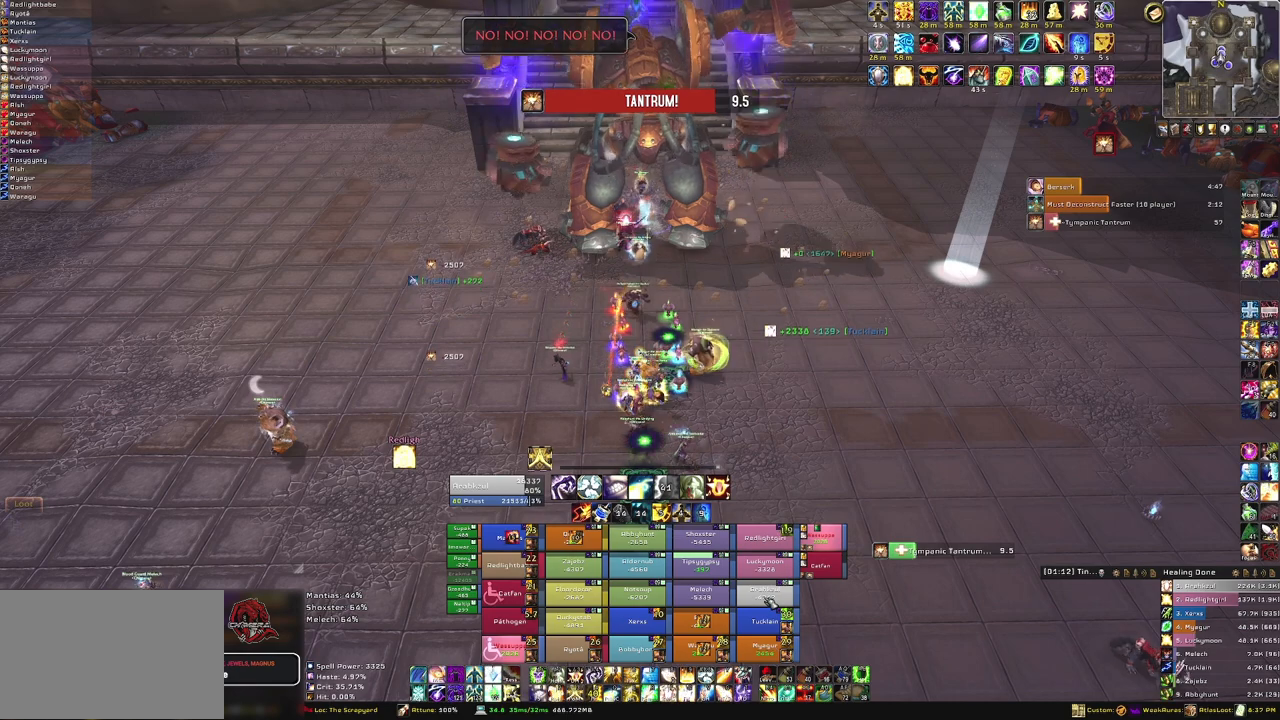
{"keys": [], "mouse": [], "events": [[100, "f", "down"], [234, "f", "up"], [334, "f", "down"], [467, "f", "up"]]}
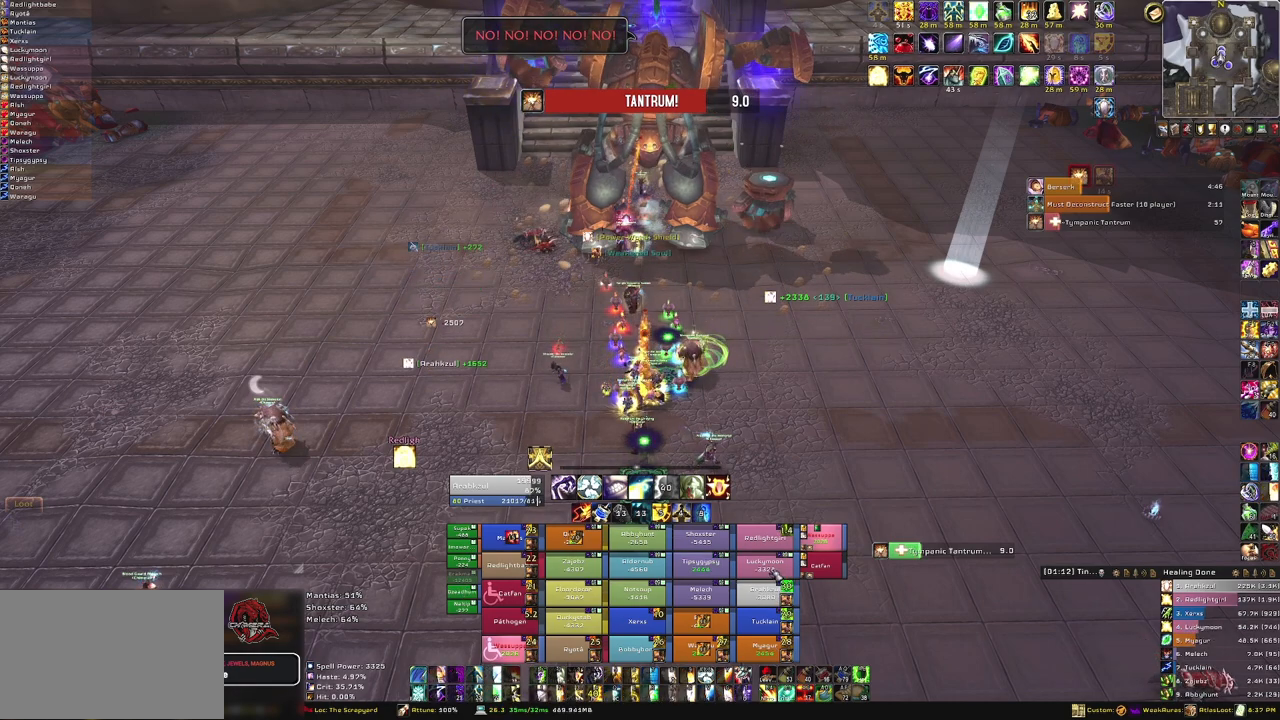
{"keys": ["f"], "mouse": [], "events": [[267, "f", "down"], [400, "f", "up"], [467, "f", "down"]]}
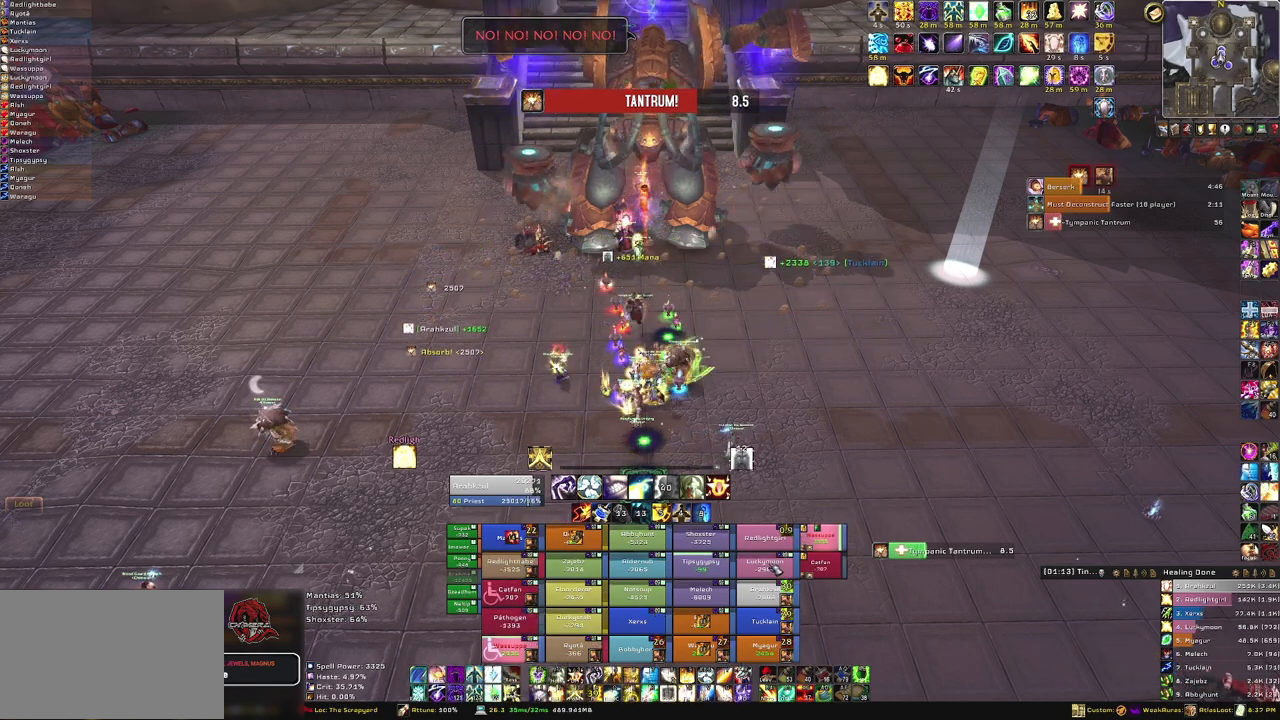
{"keys": [], "mouse": [], "events": [[134, "f", "up"], [167, "f", "down"], [334, "f", "up"]]}
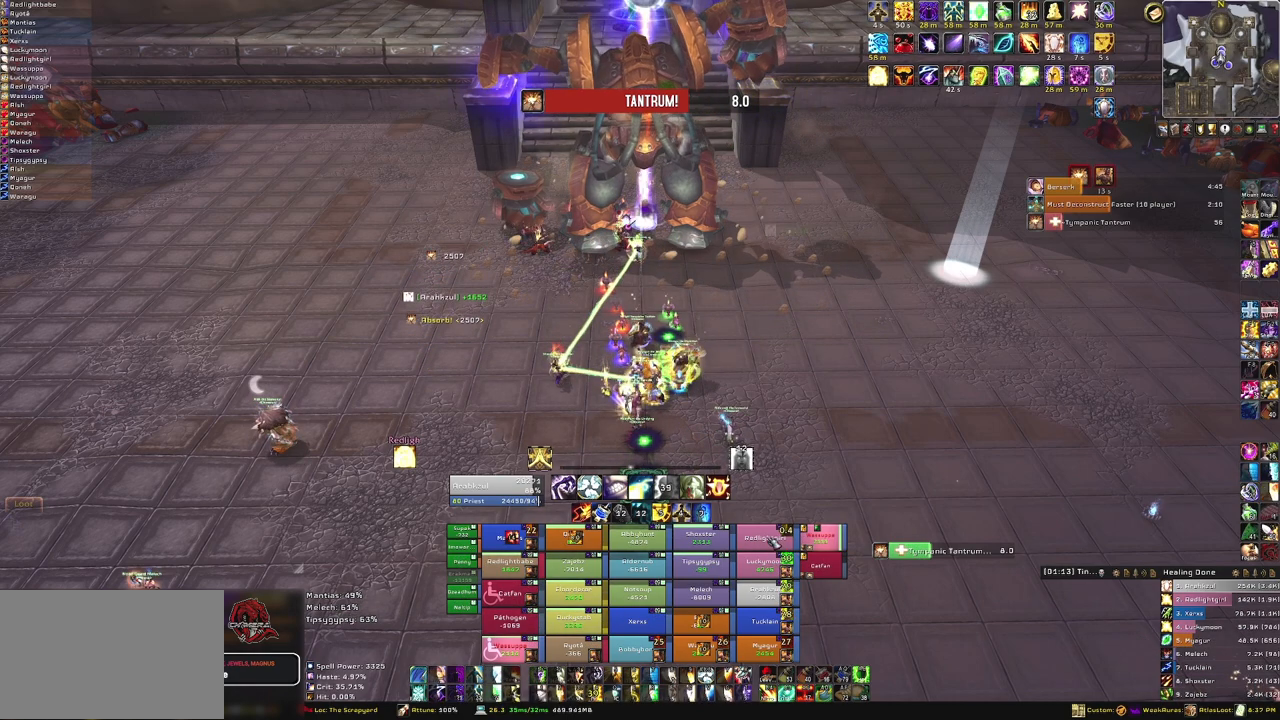
{"keys": ["f"], "mouse": [], "events": [[434, "f", "down"]]}
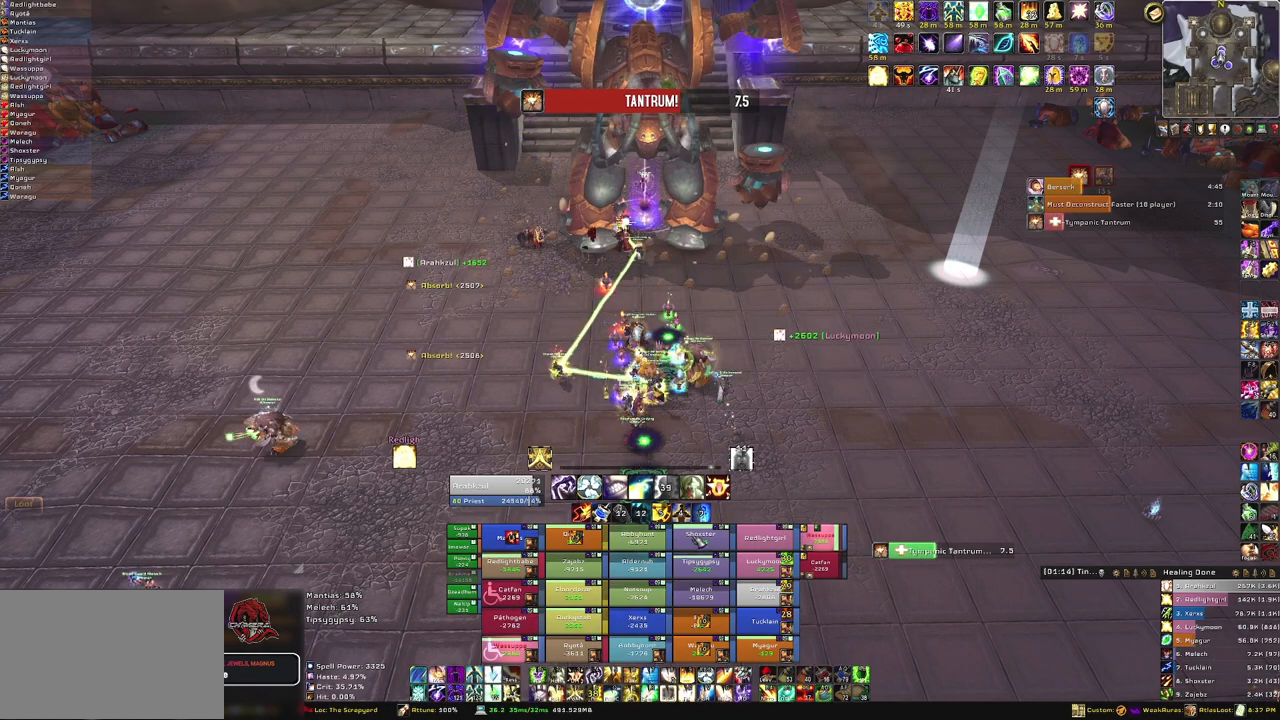
{"keys": [], "mouse": [], "events": [[100, "f", "up"], [133, "f", "down"], [333, "f", "up"]]}
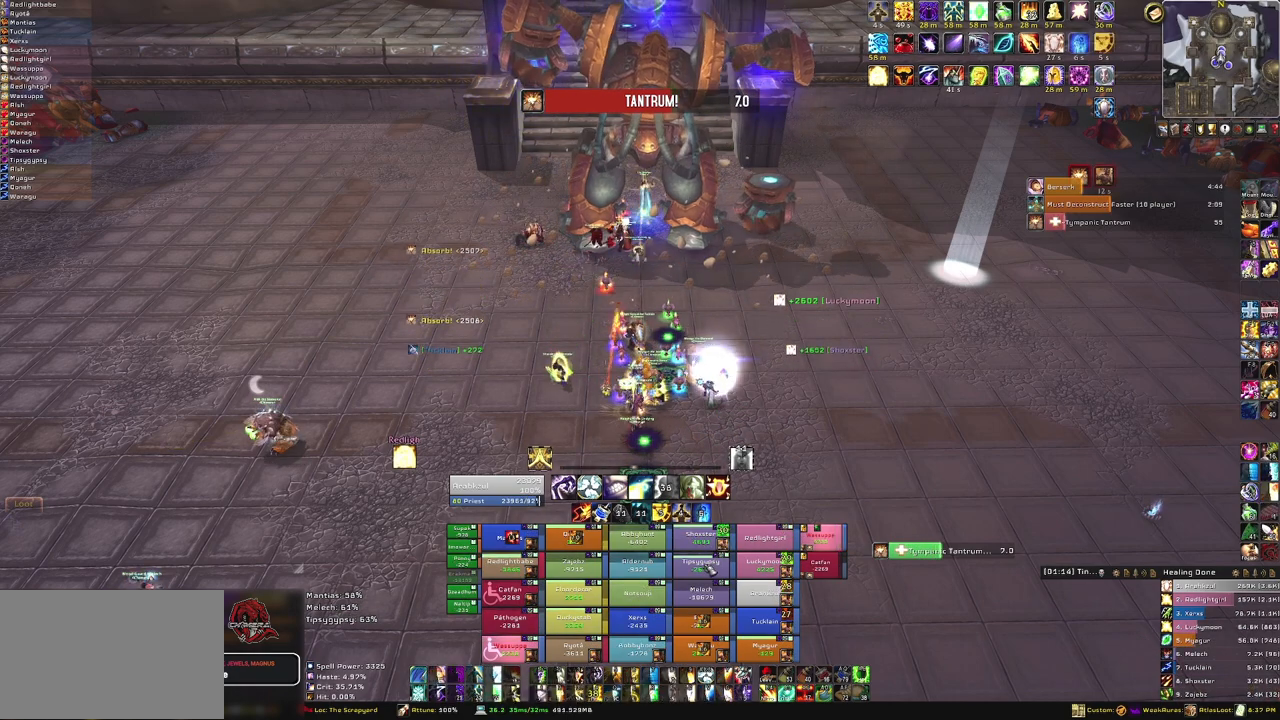
{"keys": [], "mouse": [], "events": [[334, "f", "down"], [434, "f", "up"]]}
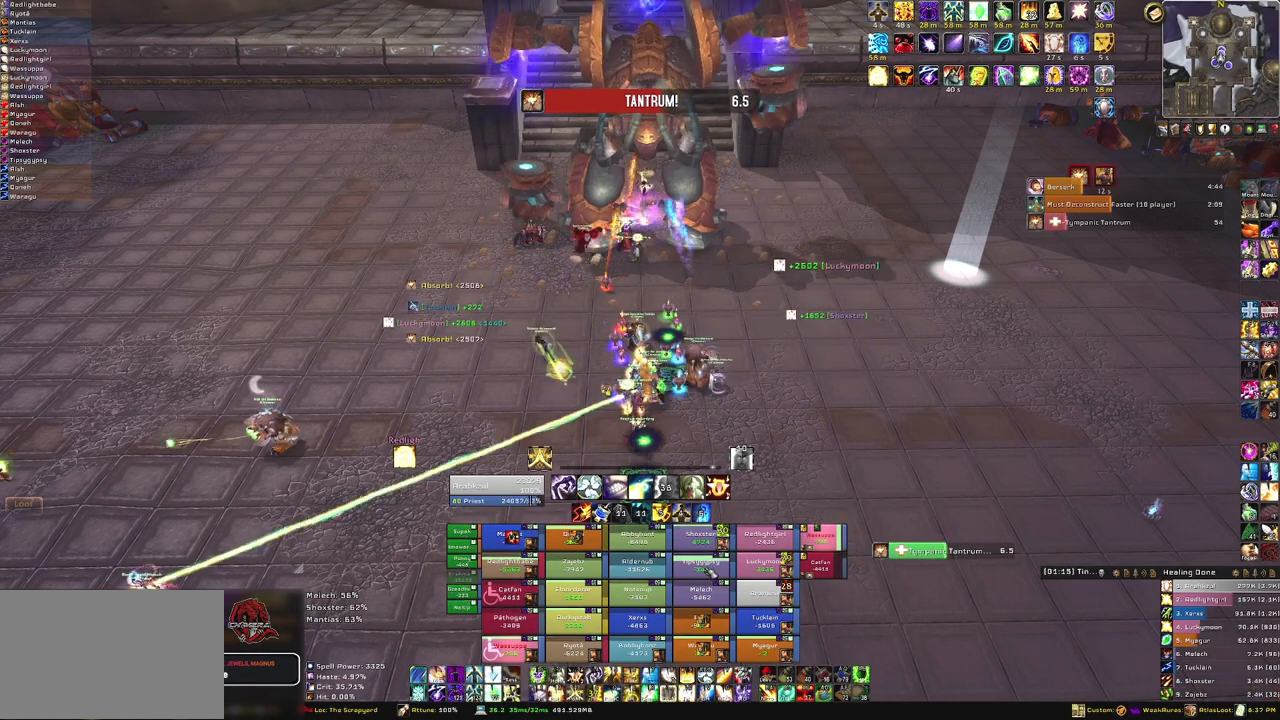
{"keys": [], "mouse": [], "events": [[33, "f", "down"], [167, "f", "up"], [233, "f", "down"], [400, "f", "up"]]}